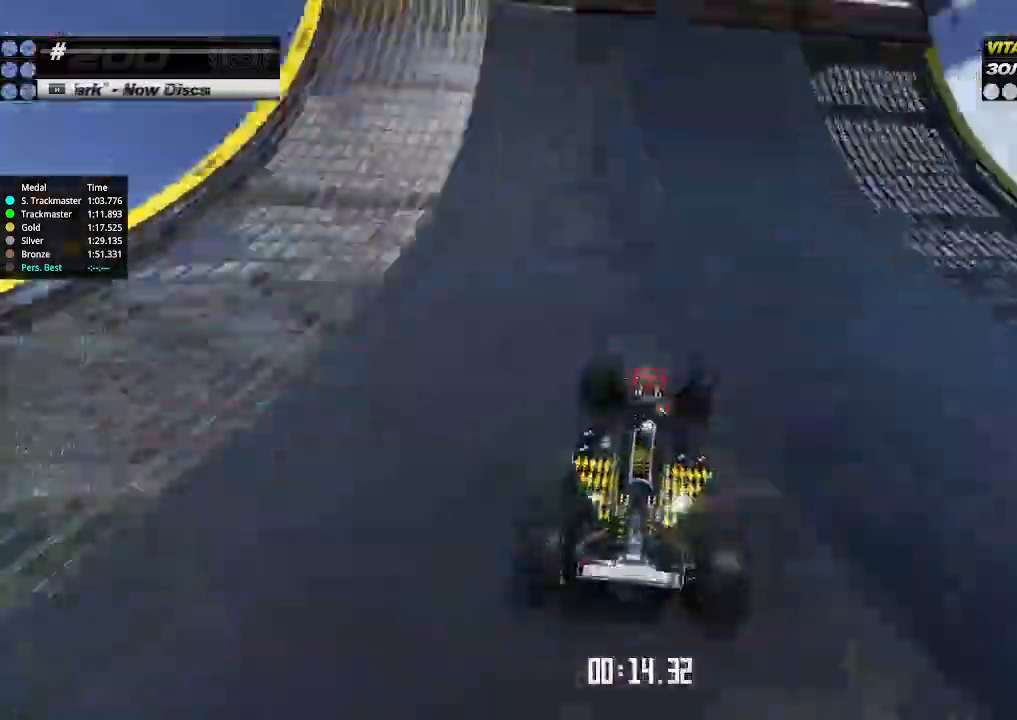
Gameplay with keyboard; each line is a JSON object with the keys held at the frame after it. "events" lists presses ("down") and releases ("up") of "down", "left", "right" and "up" between this image and that frame as [ms after this image, input, new state], when the widget could be followed in between. No other keys are recorded. Mouse input is not recorded.
{"keys": ["right", "up"], "events": []}
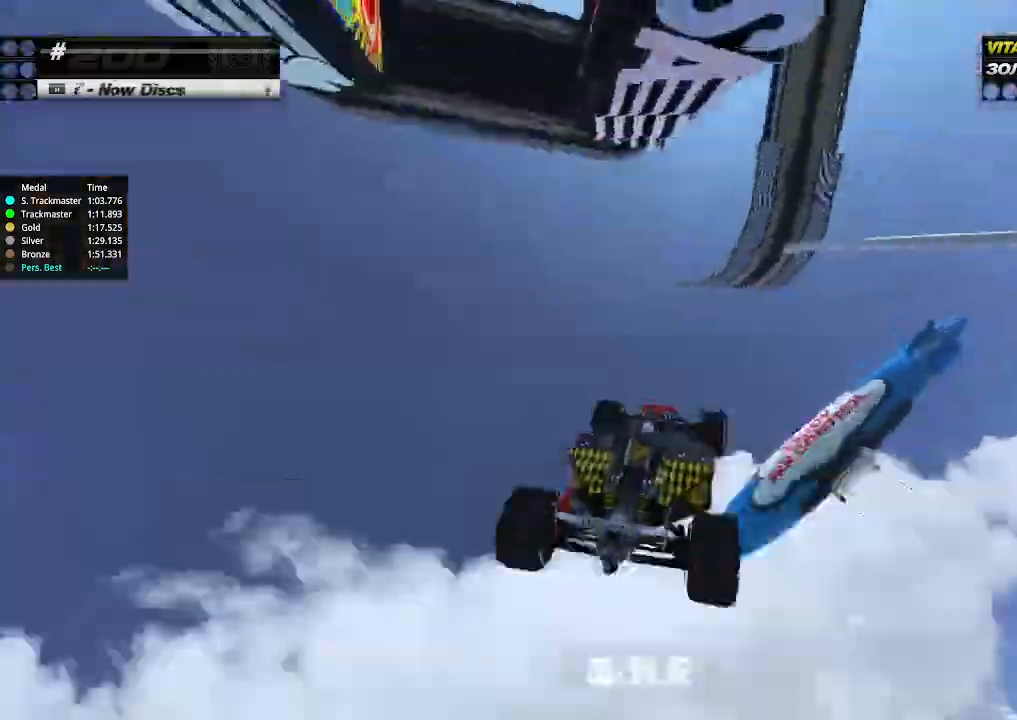
{"keys": ["down", "right"], "events": [[67, "down", "down"], [200, "up", "up"]]}
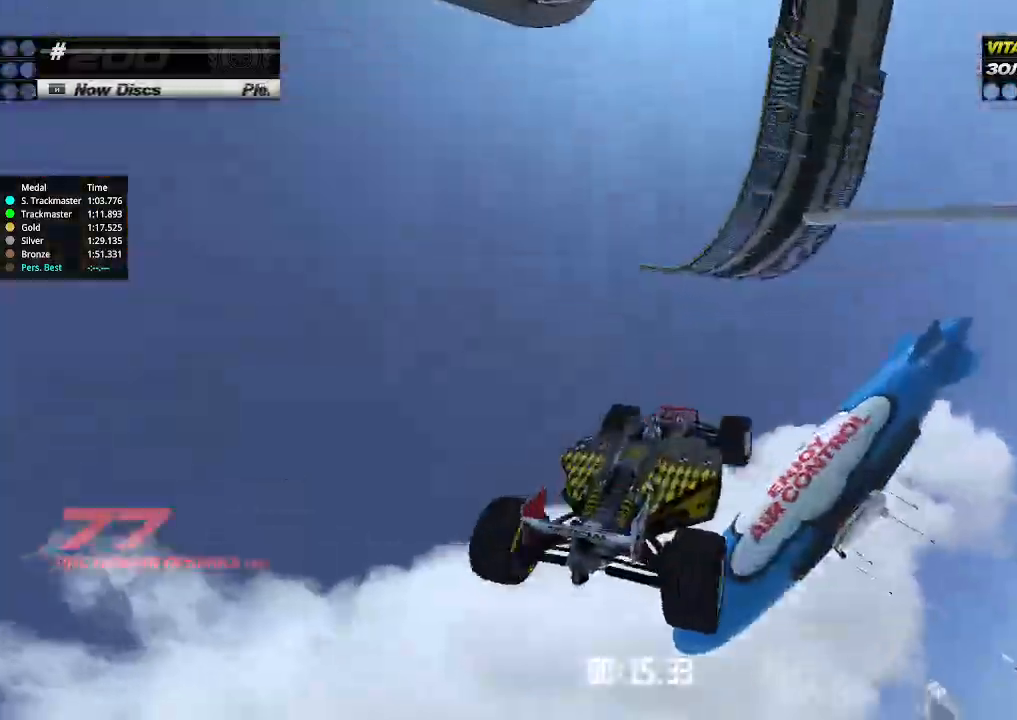
{"keys": ["right"], "events": [[133, "down", "up"]]}
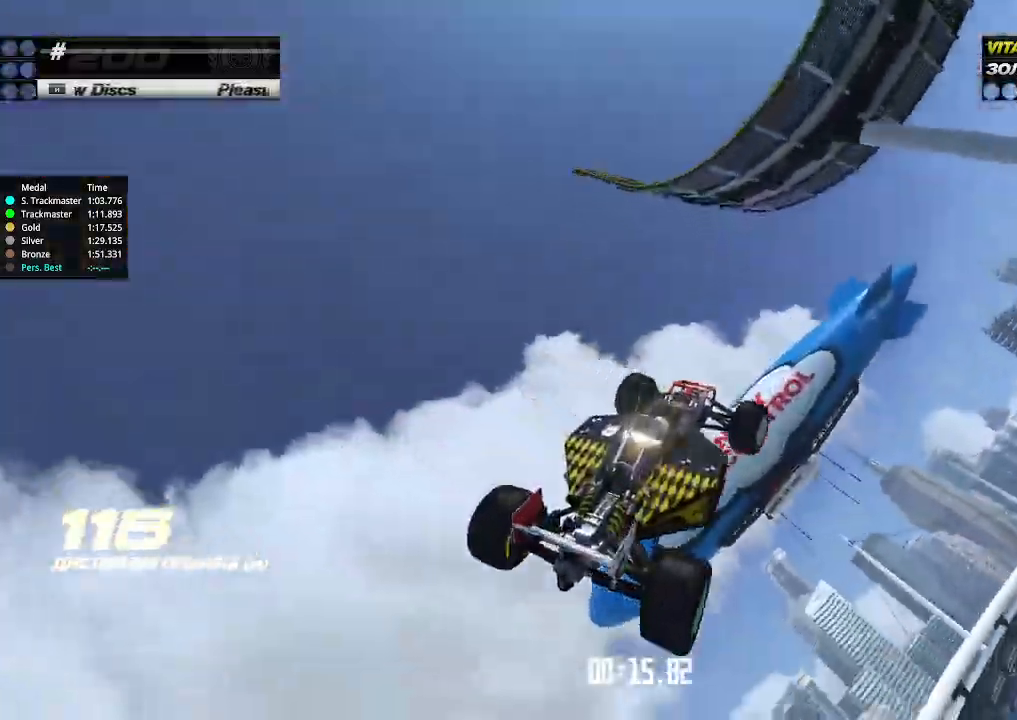
{"keys": ["right", "up"], "events": [[167, "up", "down"]]}
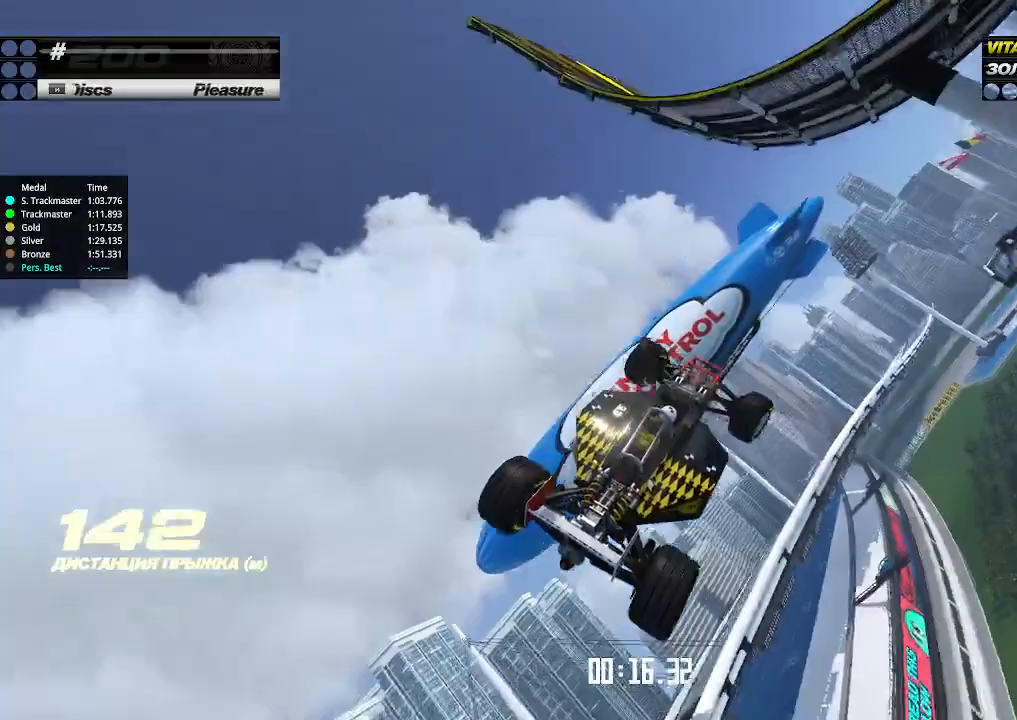
{"keys": ["right", "up"], "events": []}
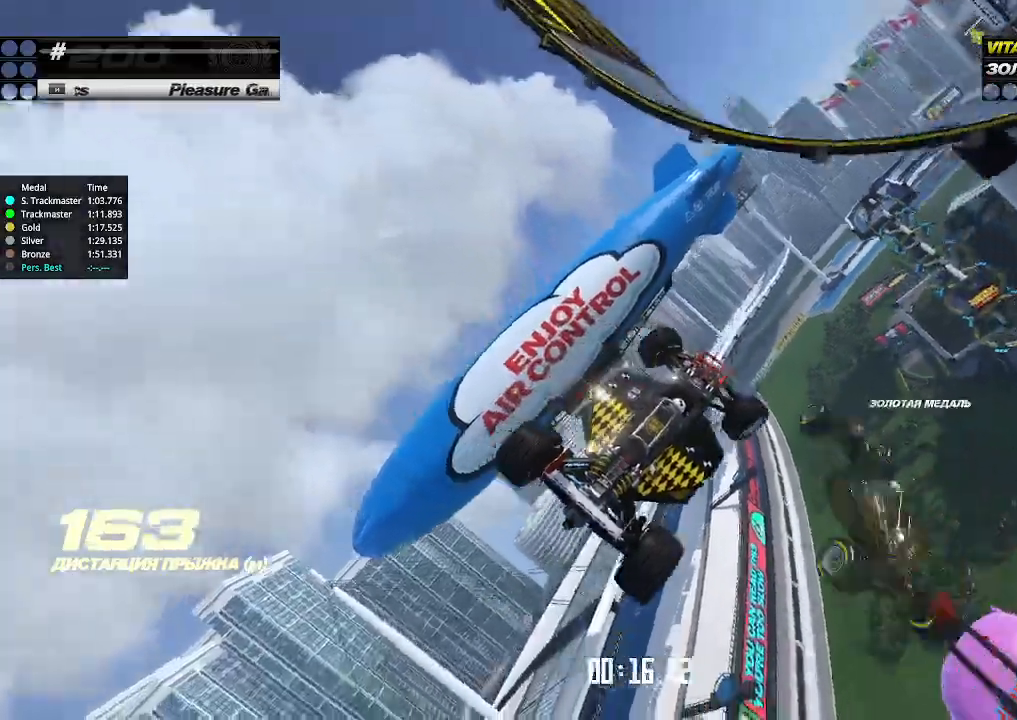
{"keys": ["right", "up"], "events": []}
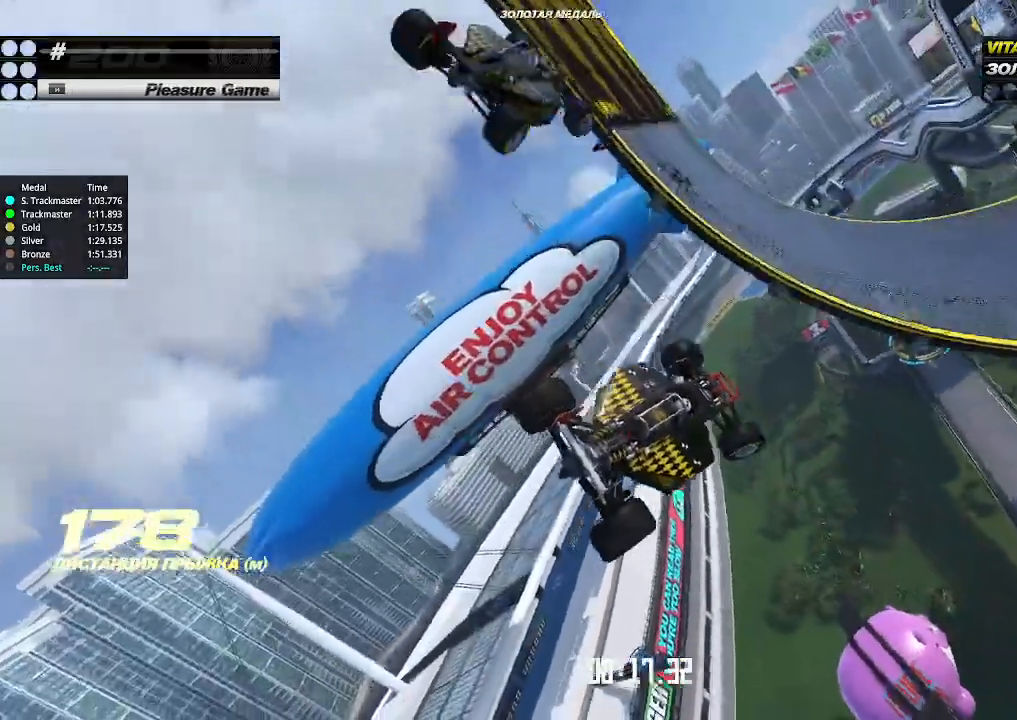
{"keys": ["left", "up"], "events": [[433, "left", "down"], [433, "right", "up"]]}
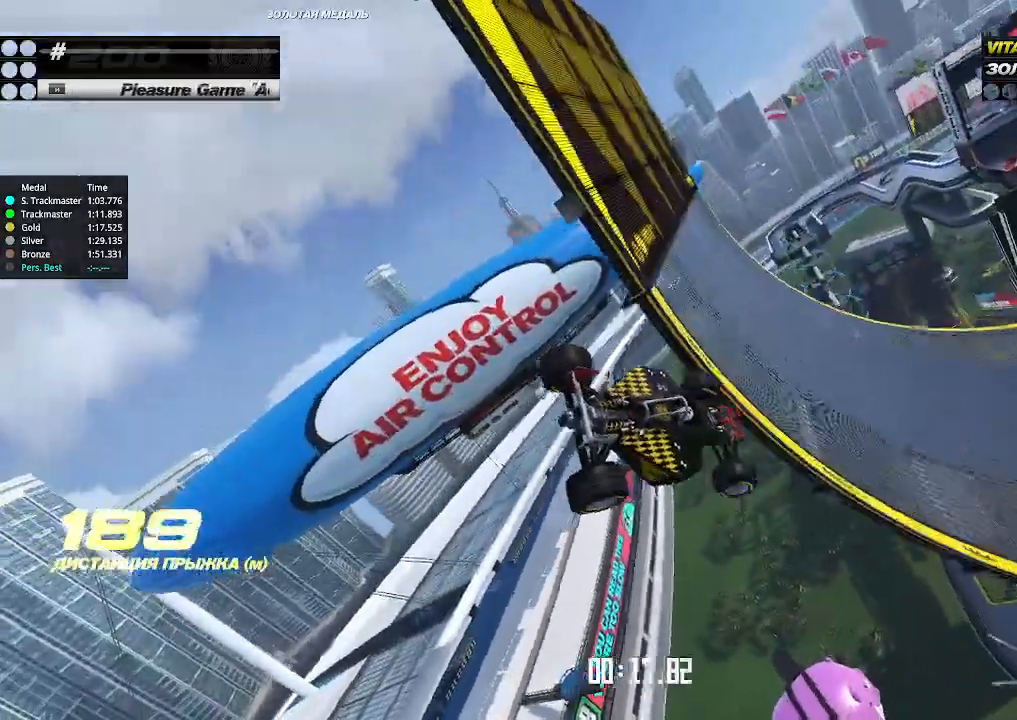
{"keys": ["left", "up"], "events": []}
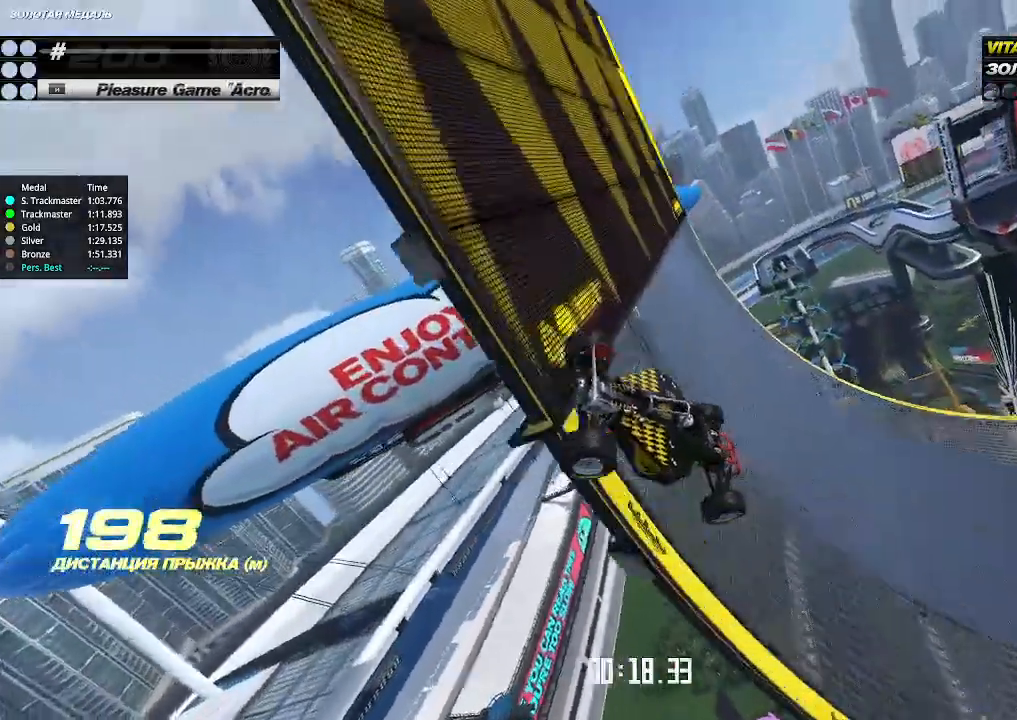
{"keys": ["right", "up"], "events": [[267, "left", "up"], [267, "right", "down"]]}
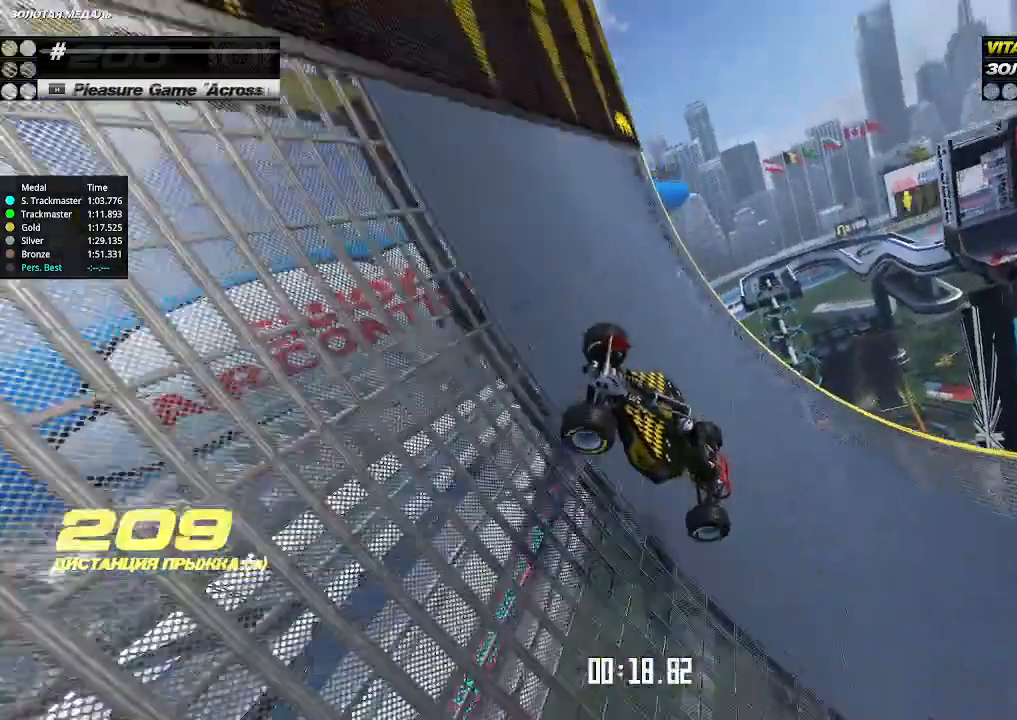
{"keys": ["up"], "events": [[300, "right", "up"]]}
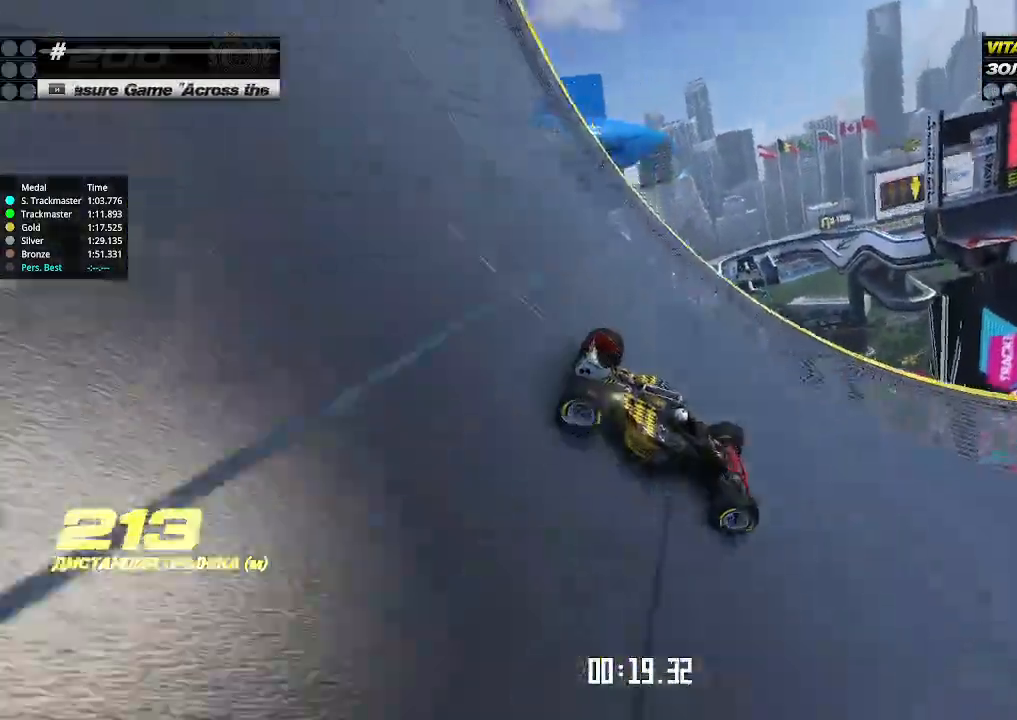
{"keys": ["up"], "events": [[67, "right", "down"], [133, "right", "up"]]}
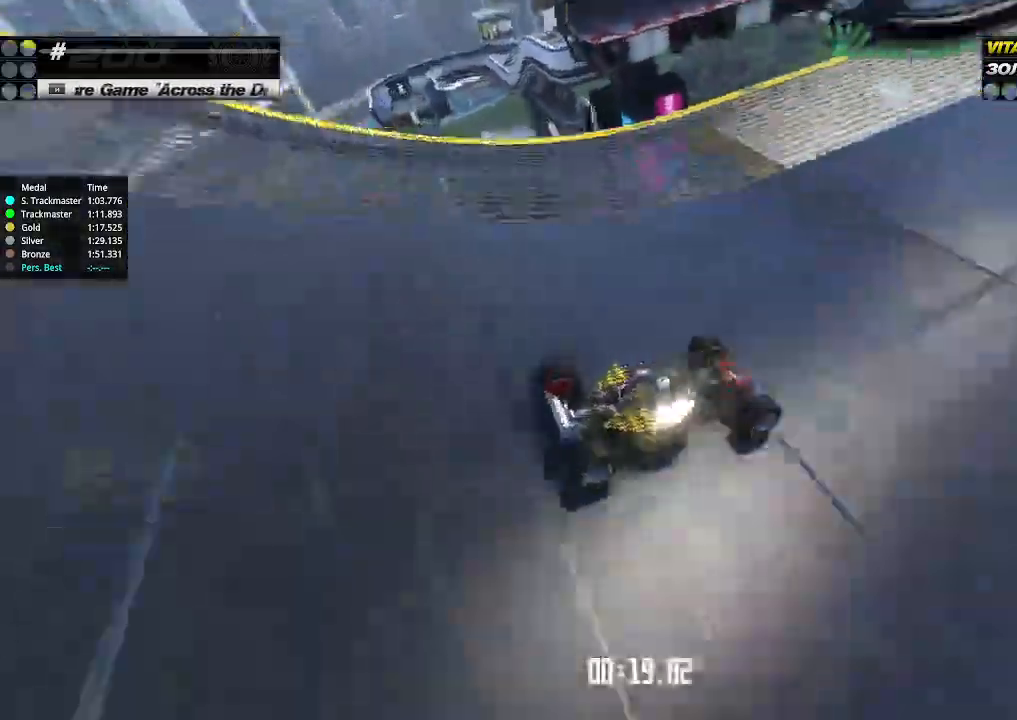
{"keys": ["up"], "events": [[67, "left", "down"], [167, "left", "up"]]}
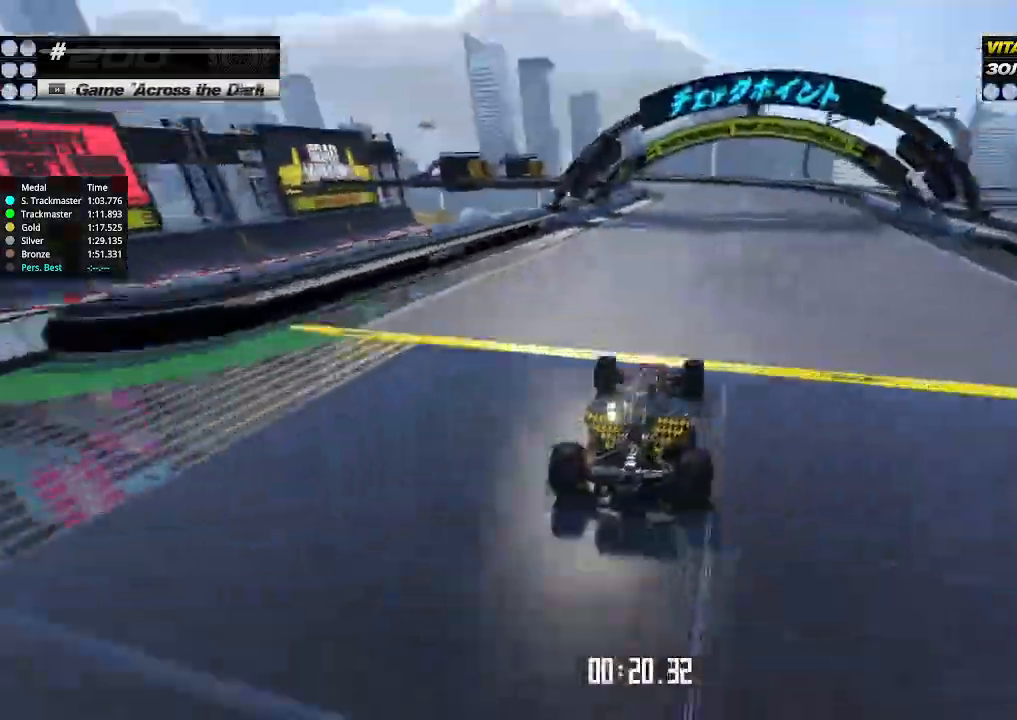
{"keys": ["up"], "events": [[33, "right", "down"], [133, "right", "up"]]}
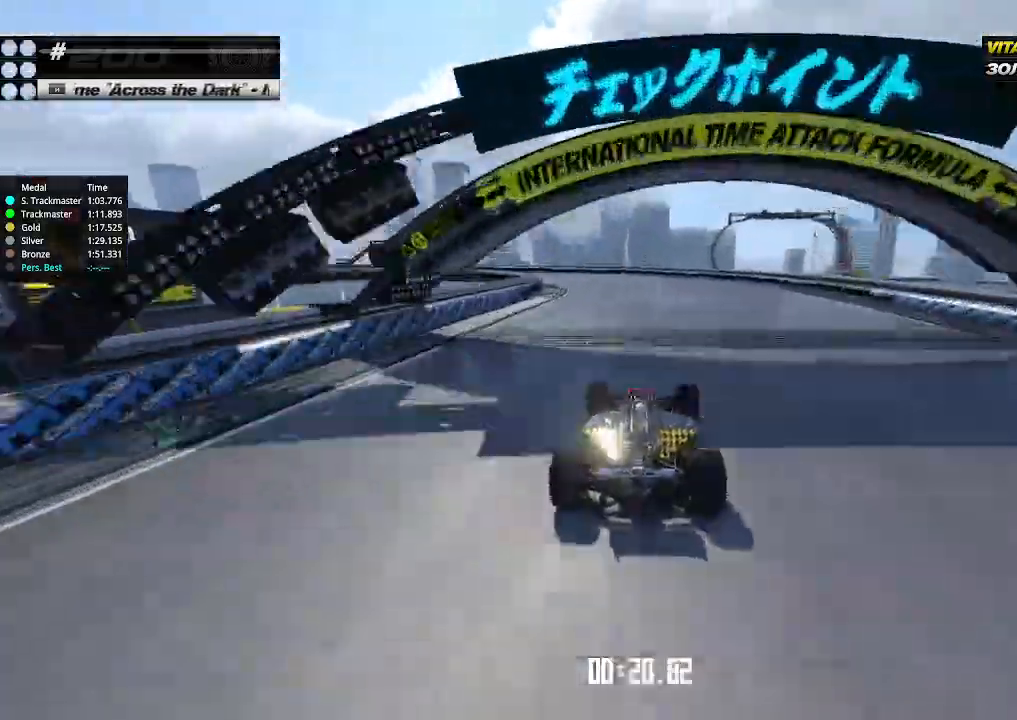
{"keys": ["left", "up"], "events": [[133, "left", "down"], [433, "left", "up"], [467, "left", "down"]]}
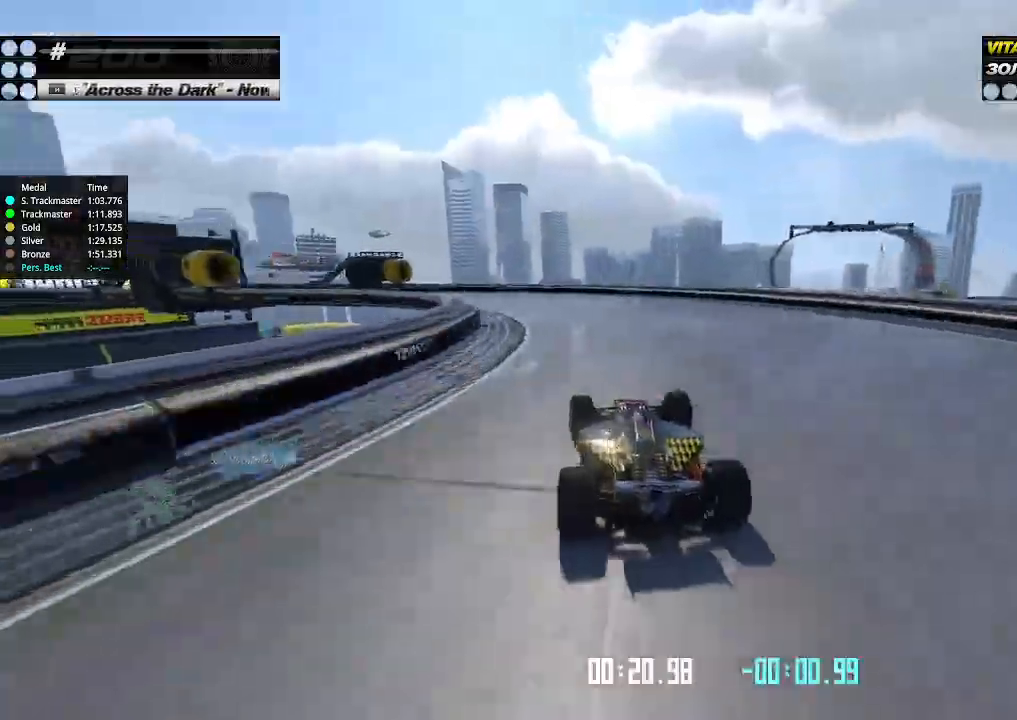
{"keys": ["left", "up"], "events": [[100, "left", "up"], [167, "left", "down"]]}
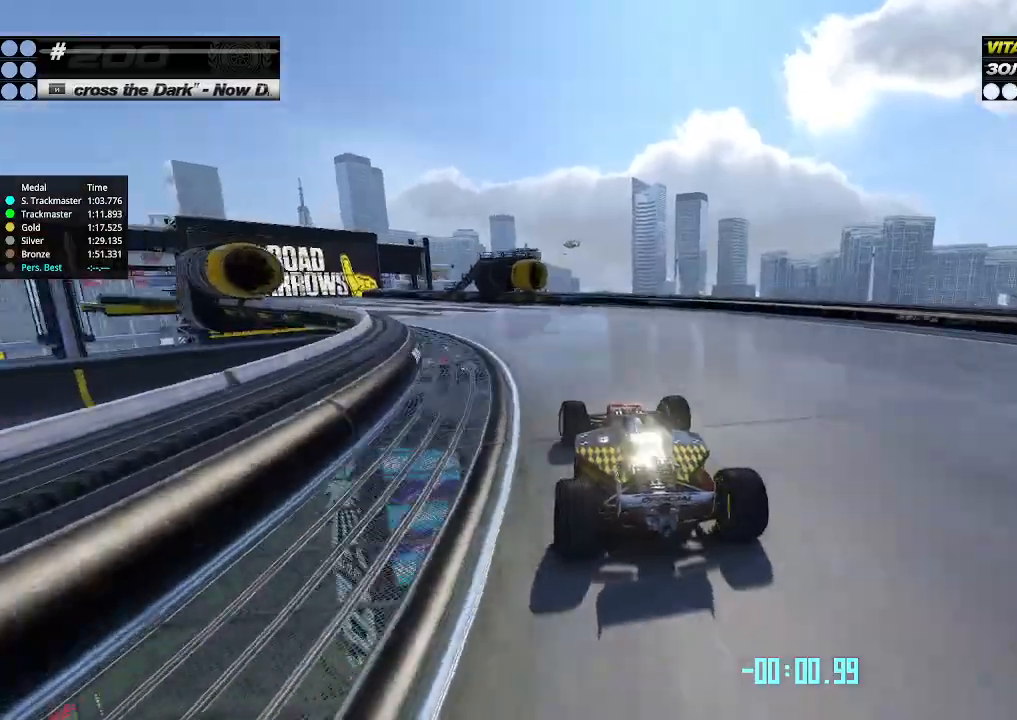
{"keys": ["left", "up"], "events": []}
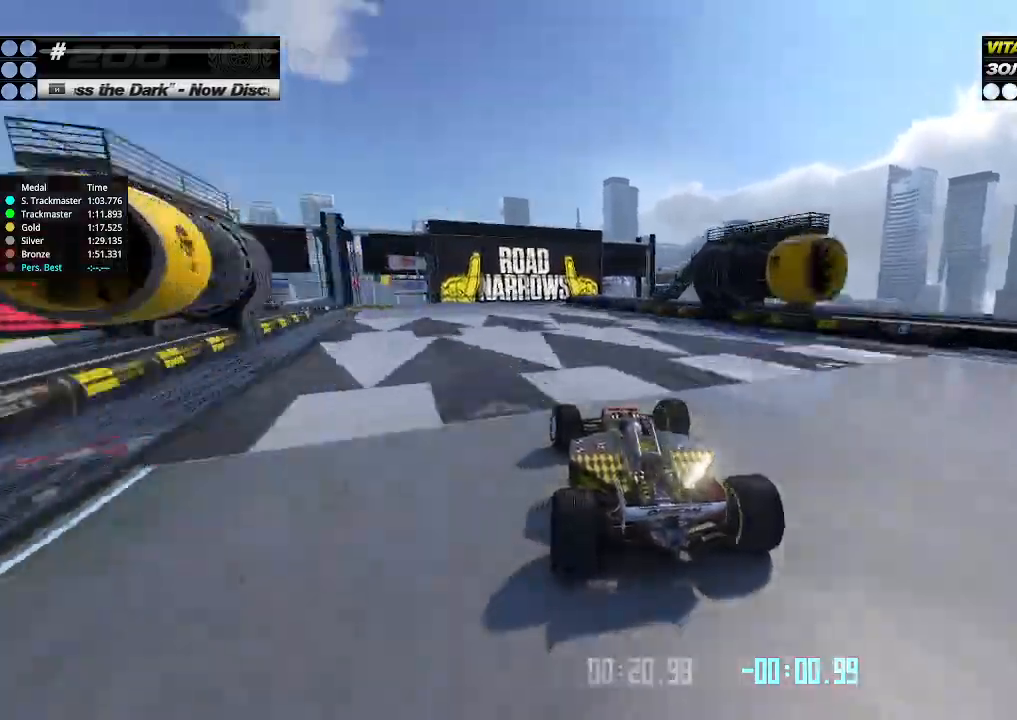
{"keys": ["up"], "events": [[300, "left", "up"], [300, "right", "down"], [400, "right", "up"]]}
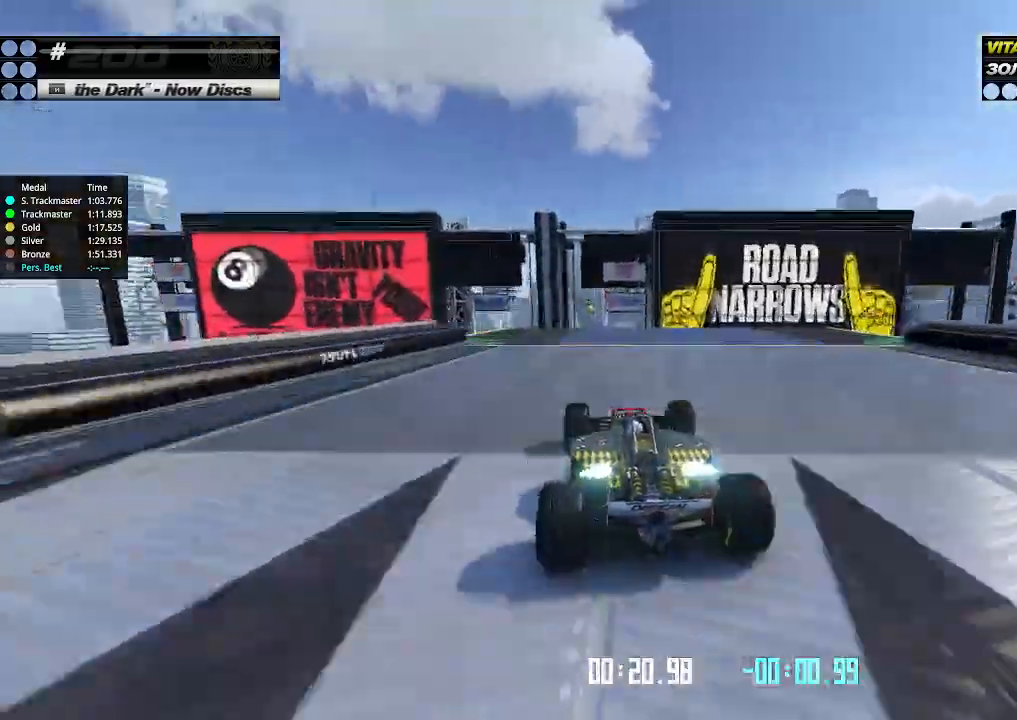
{"keys": ["up"], "events": [[233, "right", "down"], [267, "right", "up"], [400, "right", "down"], [467, "right", "up"]]}
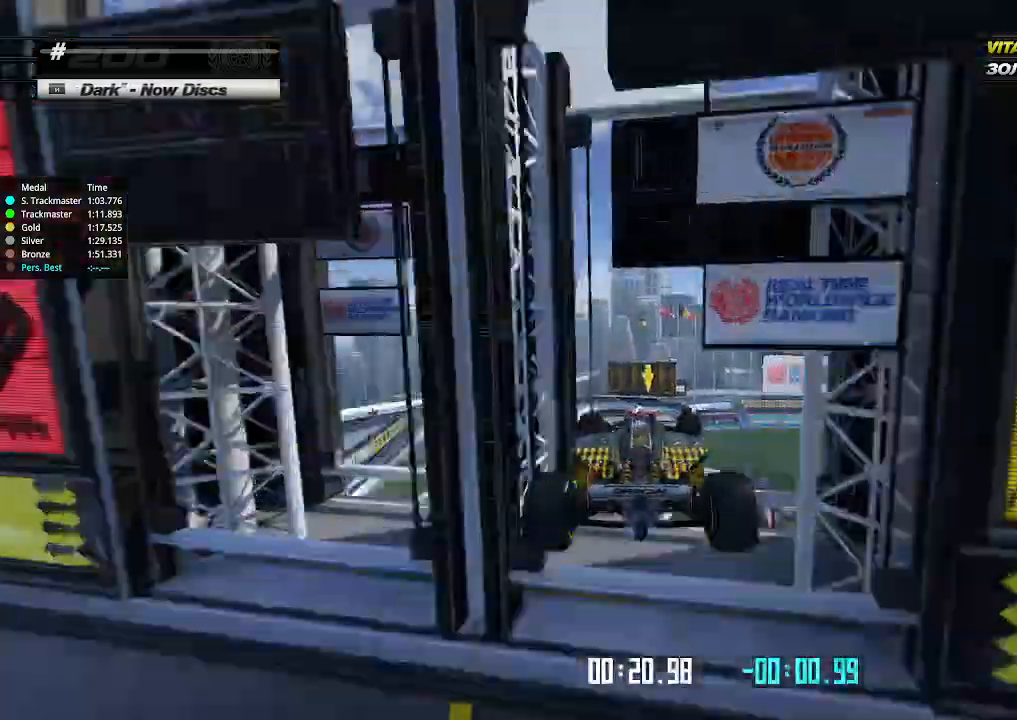
{"keys": ["right", "up"], "events": [[167, "right", "down"]]}
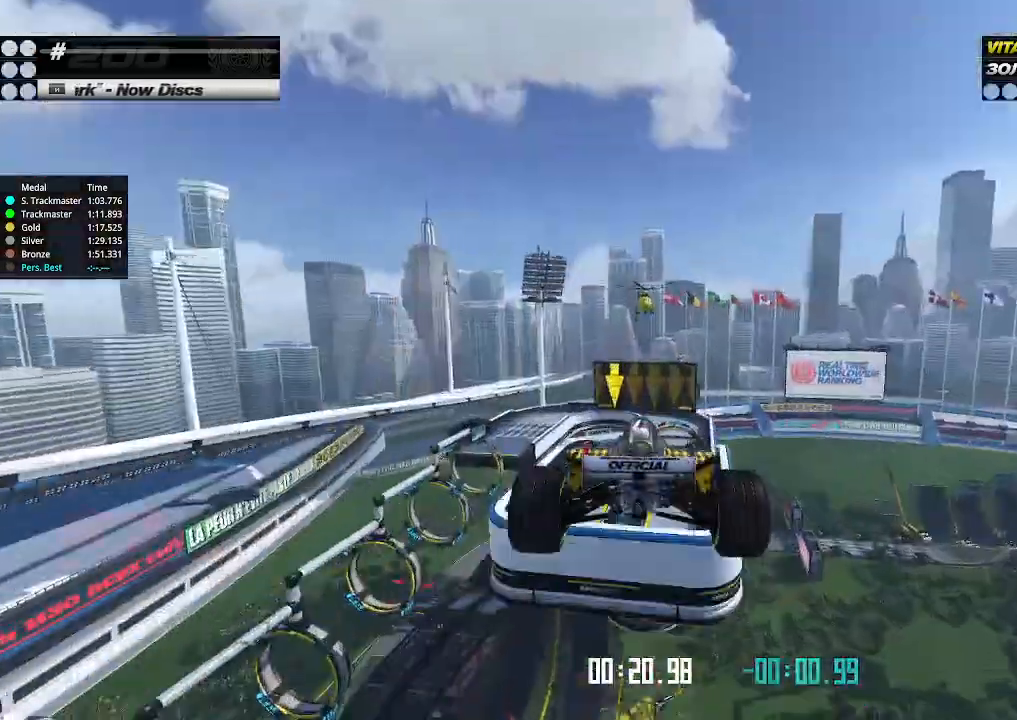
{"keys": ["right", "up"], "events": []}
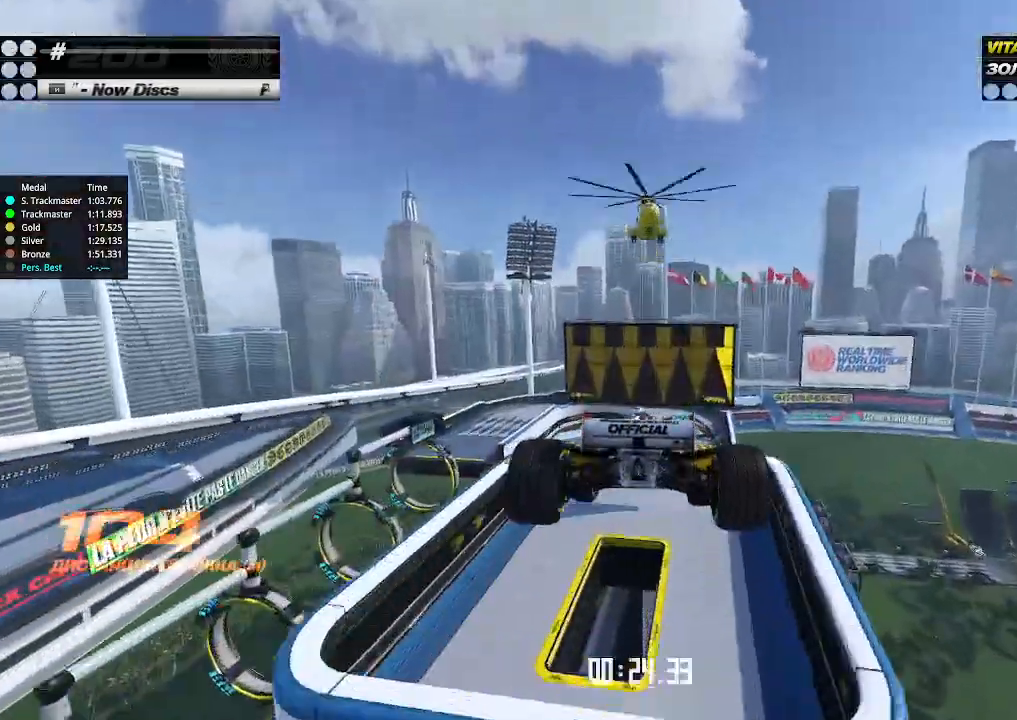
{"keys": ["right", "up"], "events": [[200, "down", "down"], [267, "down", "up"]]}
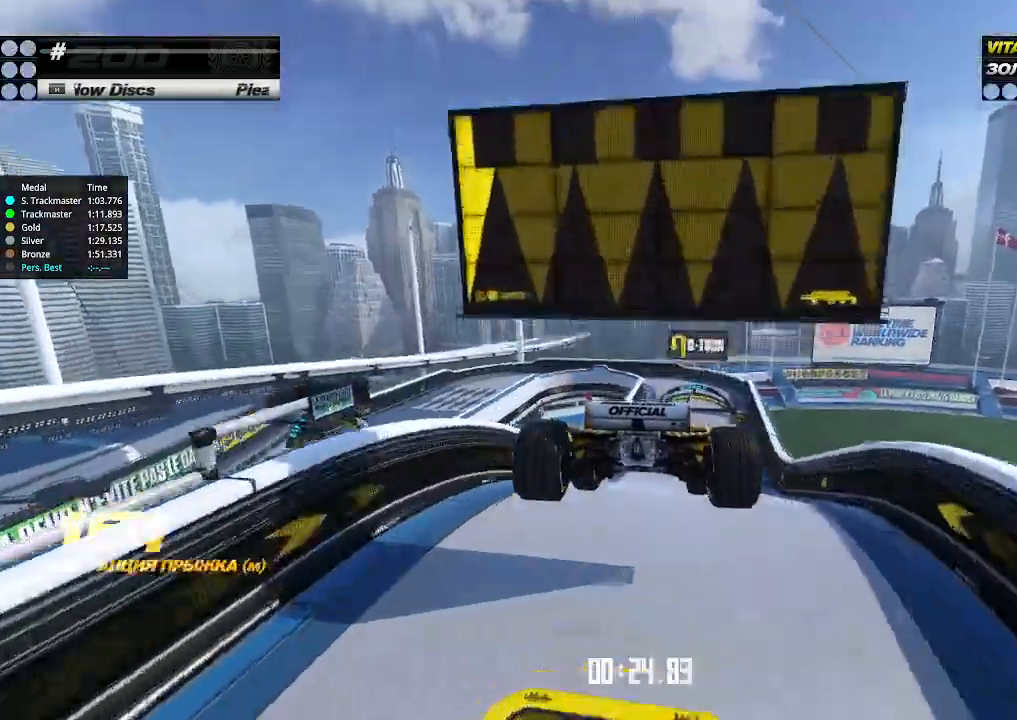
{"keys": ["right", "up"], "events": []}
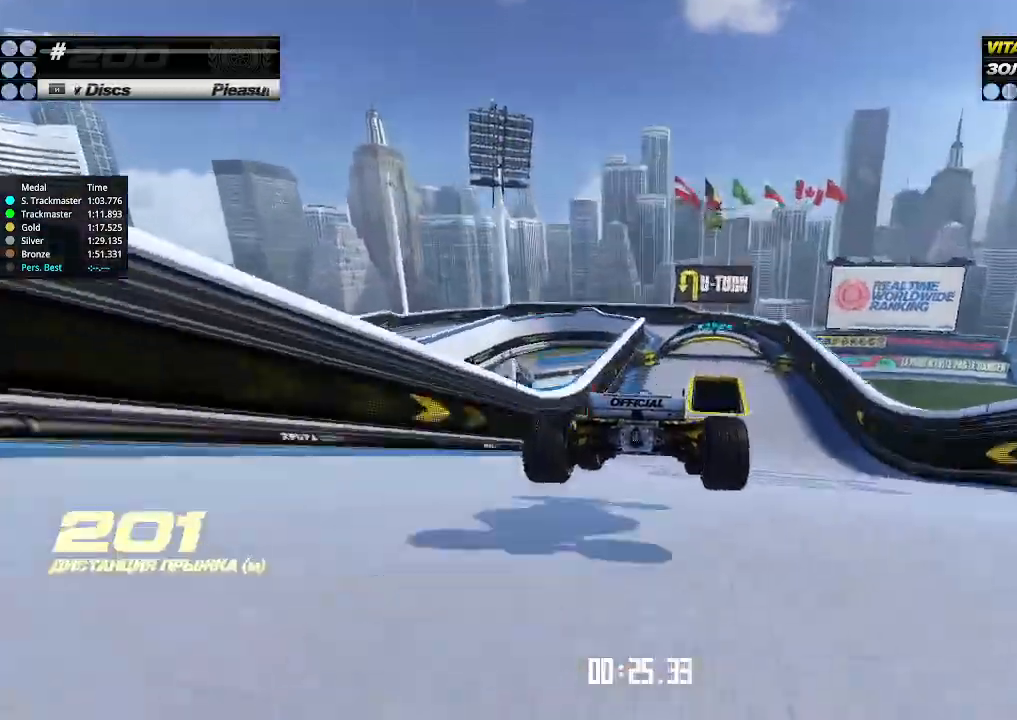
{"keys": ["up"], "events": [[67, "right", "up"], [233, "right", "down"], [300, "right", "up"]]}
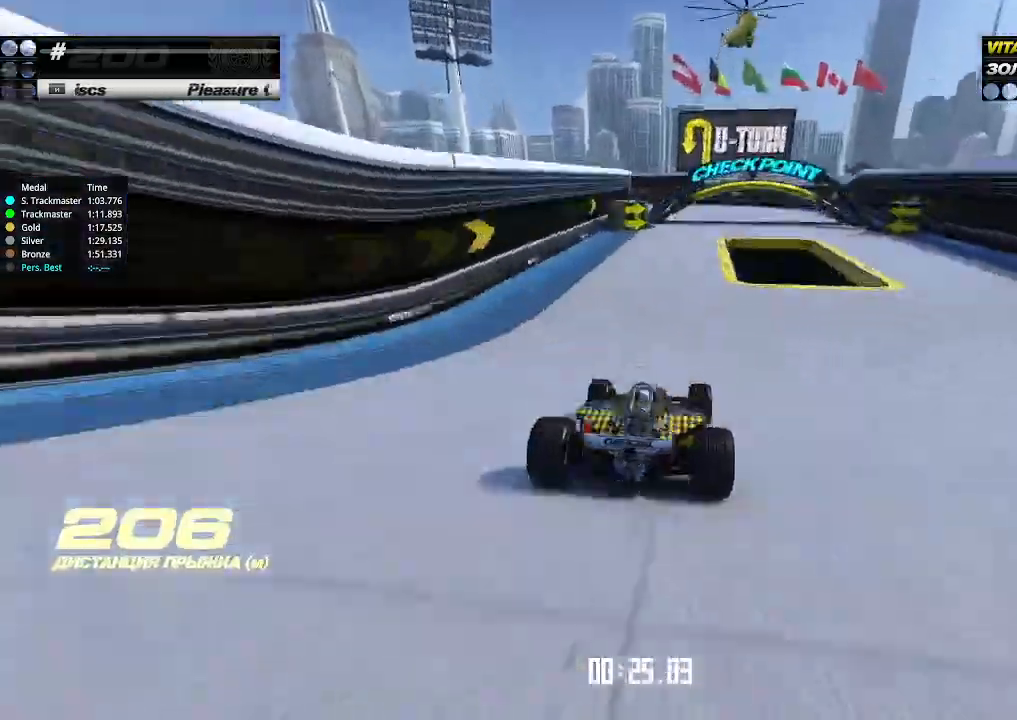
{"keys": ["down", "left"], "events": [[33, "right", "down"], [200, "left", "down"], [200, "right", "up"], [233, "down", "down"], [267, "up", "up"]]}
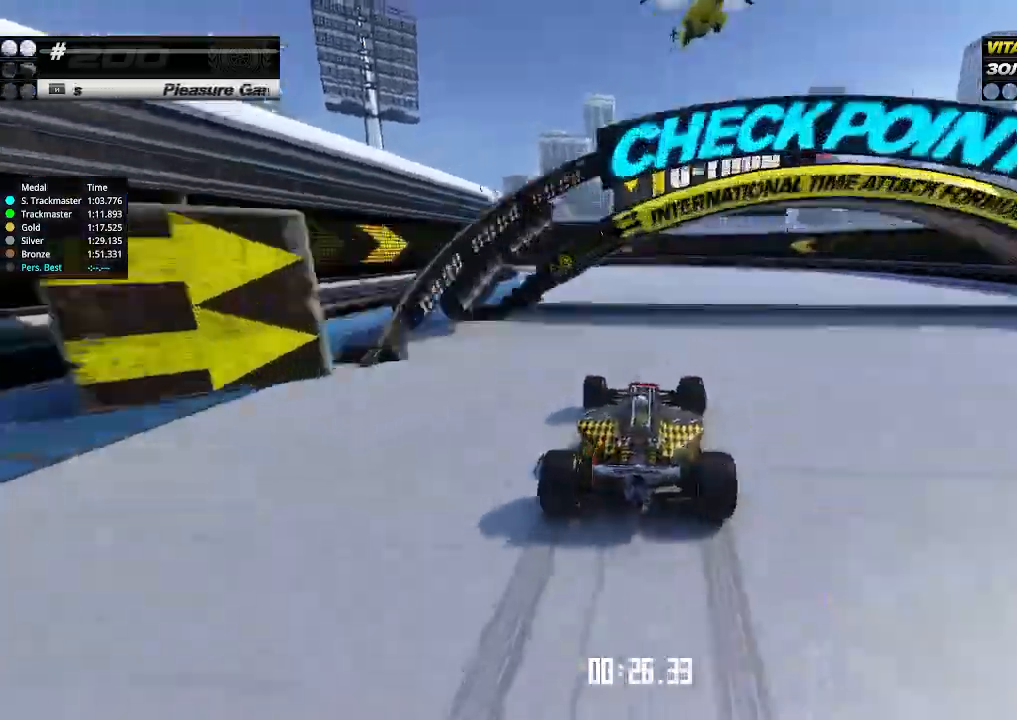
{"keys": ["left"], "events": [[400, "down", "up"], [467, "left", "up"], [500, "left", "down"]]}
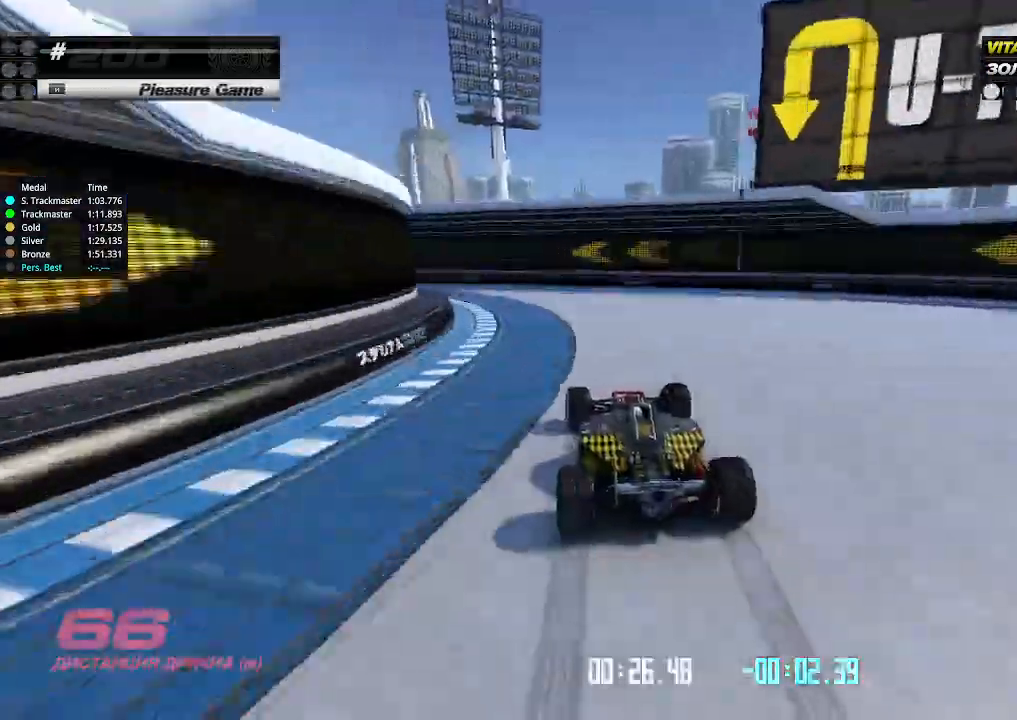
{"keys": ["left", "up"], "events": [[33, "down", "down"], [467, "down", "up"], [467, "up", "down"]]}
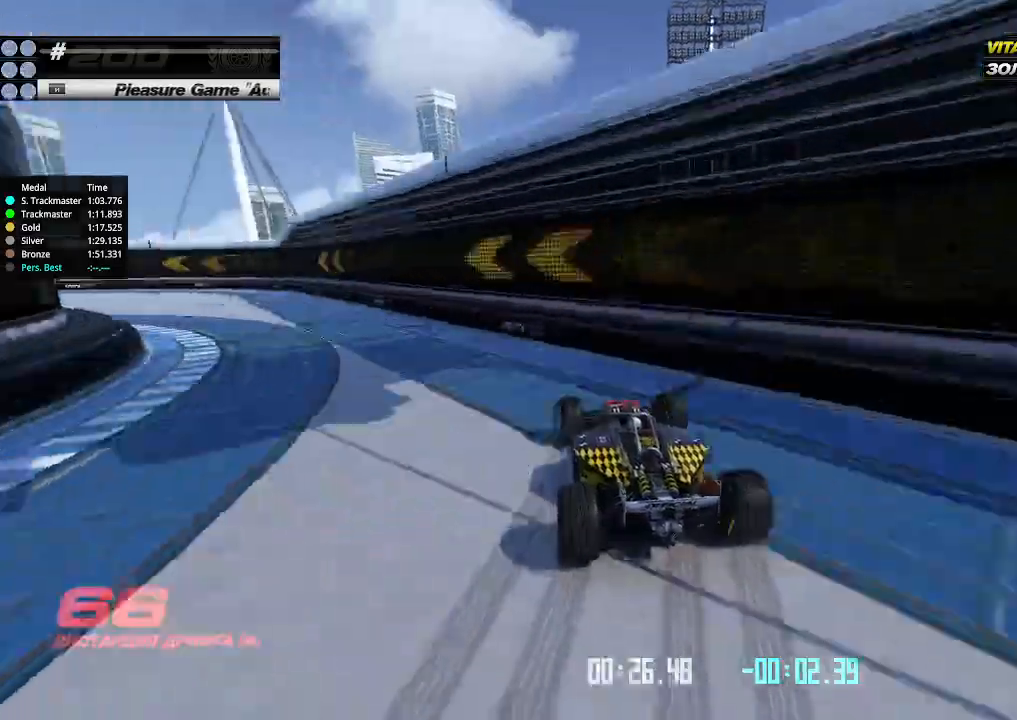
{"keys": ["right", "up"], "events": [[233, "left", "up"], [233, "right", "down"], [300, "right", "up"], [333, "left", "down"], [400, "left", "up"], [500, "right", "down"]]}
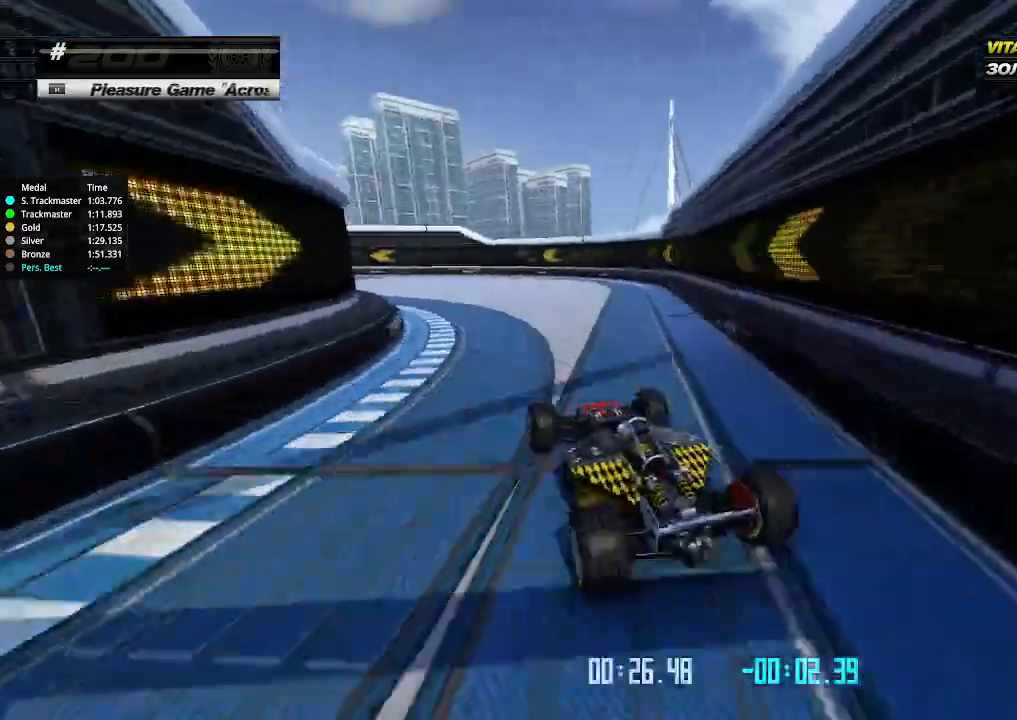
{"keys": ["left", "up"], "events": [[133, "right", "up"], [300, "left", "down"]]}
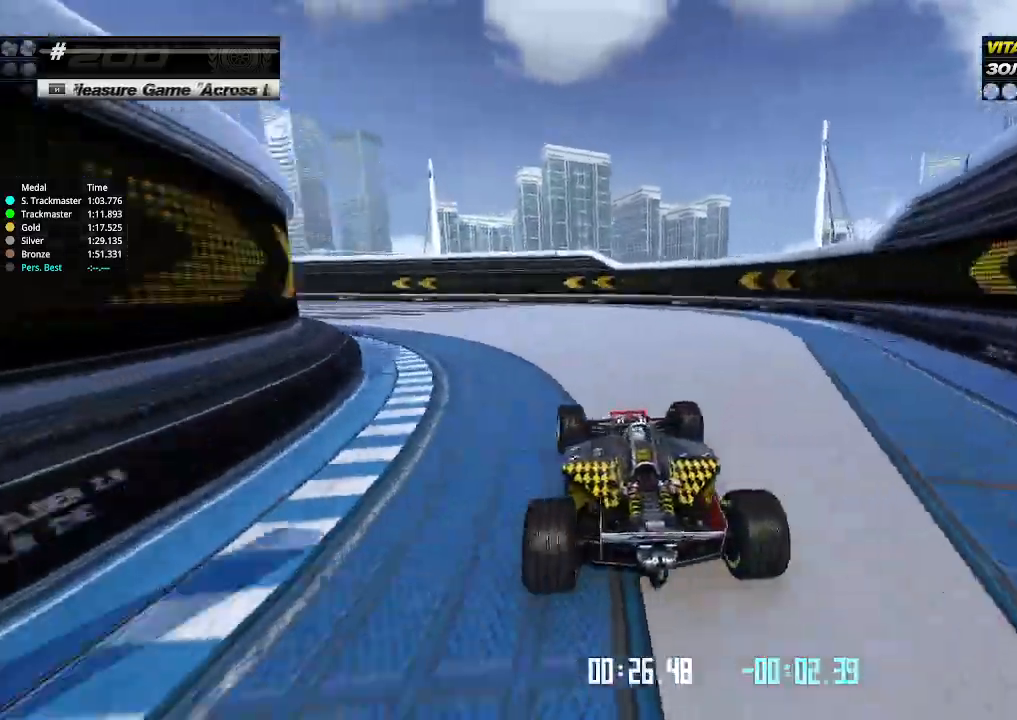
{"keys": ["left", "up"], "events": [[67, "left", "up"], [133, "left", "down"], [233, "left", "up"], [433, "left", "down"]]}